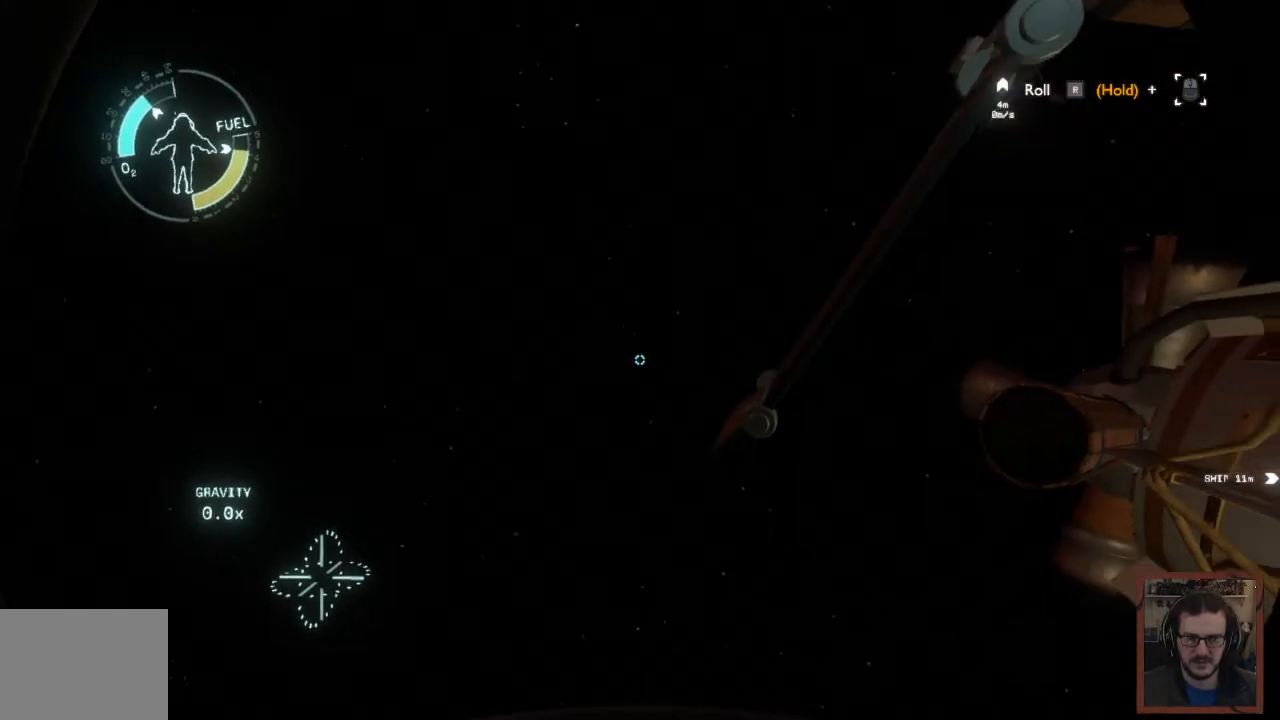
Gameplay with keyboard and mouse; each line is a JSON object with the keys and mouse buttons held at the frame after it. "events" lists presses ("down") and releases ("up") of "1", "2", "3", "4", "a", "alt", "c", "caps_lock", "ctrl", "d", "e", "f", "q", "r", "s", "shift", "space", "super", "tab", "tilde", "v", "w", "x", "z", "mouse_left", "mouse_wheel" and "mouse_right" between this image and that frame as [ms after this image, input, new state], when the widget could be followed in between. "mouse_left", "mouse_wheel", "mouse_right" = the "left", "wheel", "right" buttons of the "mouse" list. No other keys are recorded. "wheel" means that the mouse wheel is clicked or scrolled. Mouse movement is not recorded.
{"keys": [], "mouse": [], "events": [[117, "a", "down"], [334, "a", "up"]]}
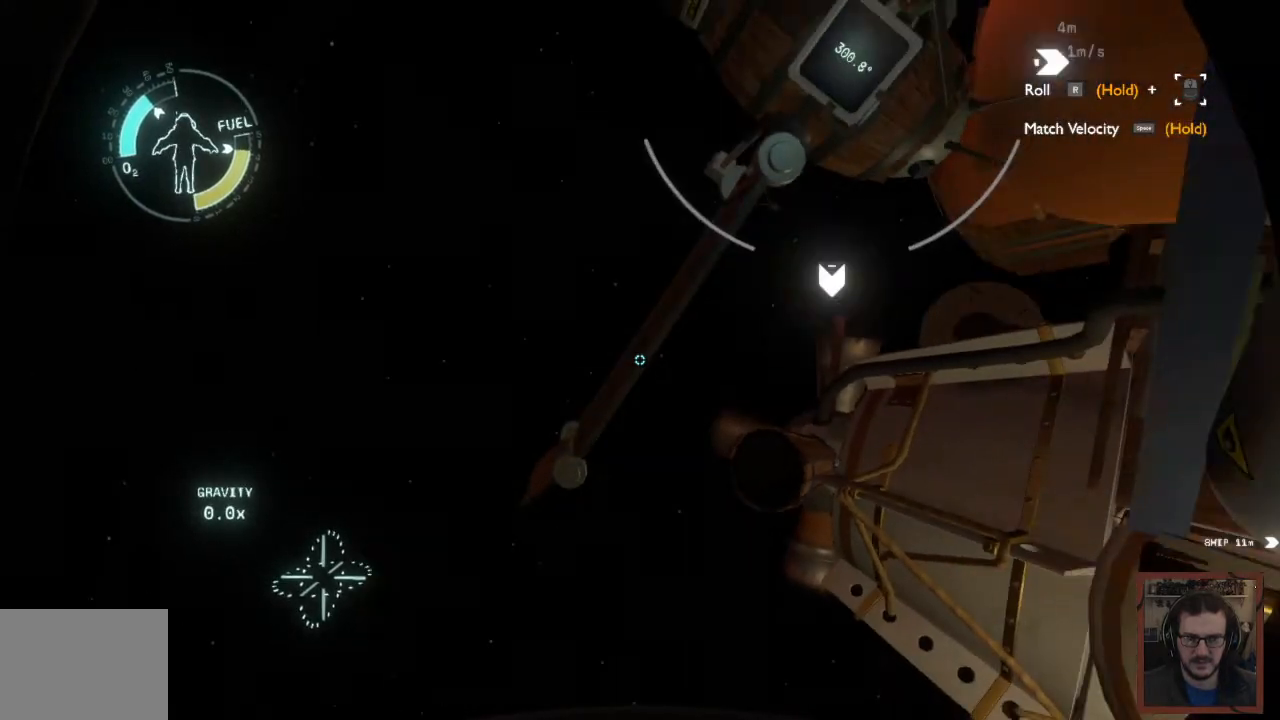
{"keys": [], "mouse": [], "events": []}
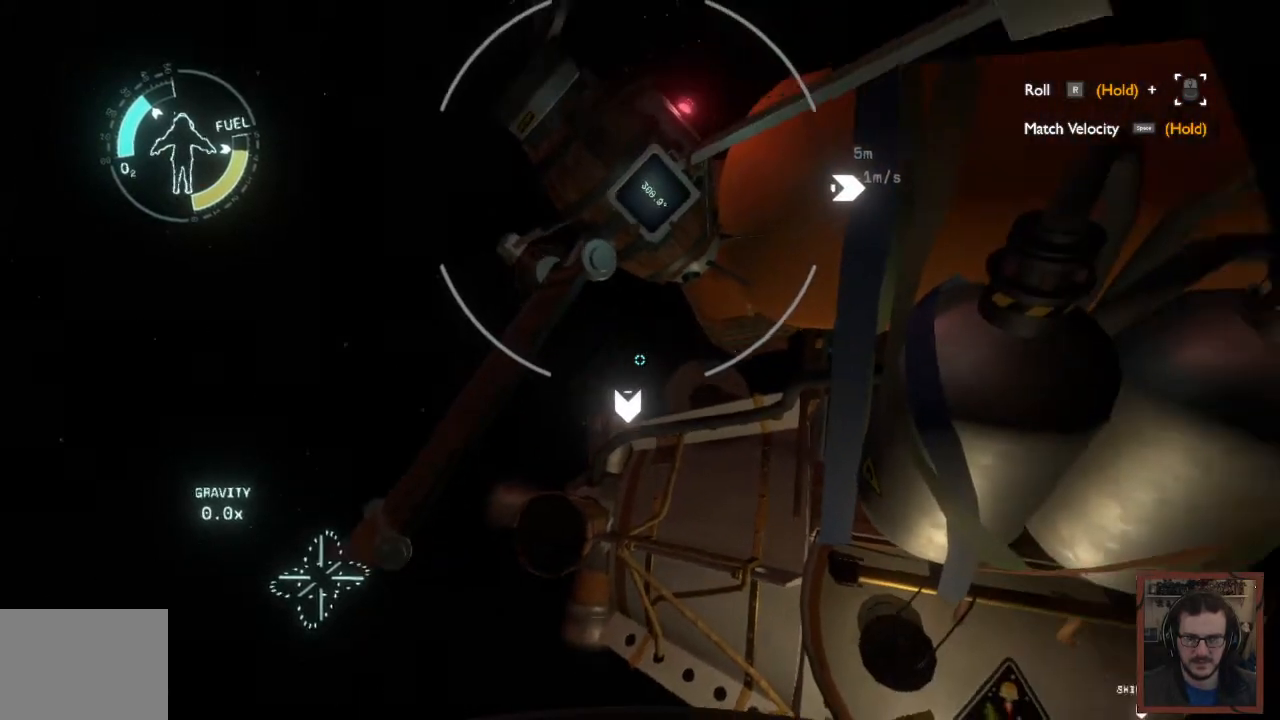
{"keys": ["a", "w"], "mouse": [], "events": [[250, "w", "down"], [317, "a", "down"]]}
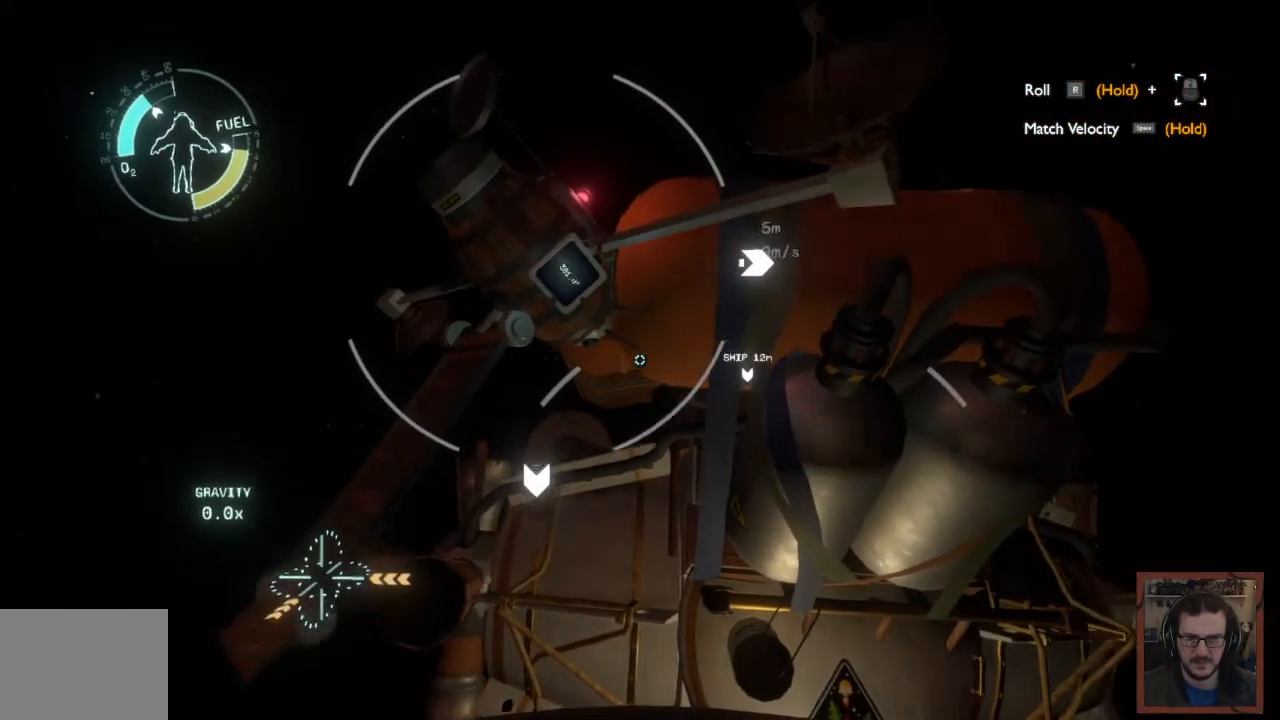
{"keys": [], "mouse": [], "events": [[17, "a", "up"], [50, "w", "up"]]}
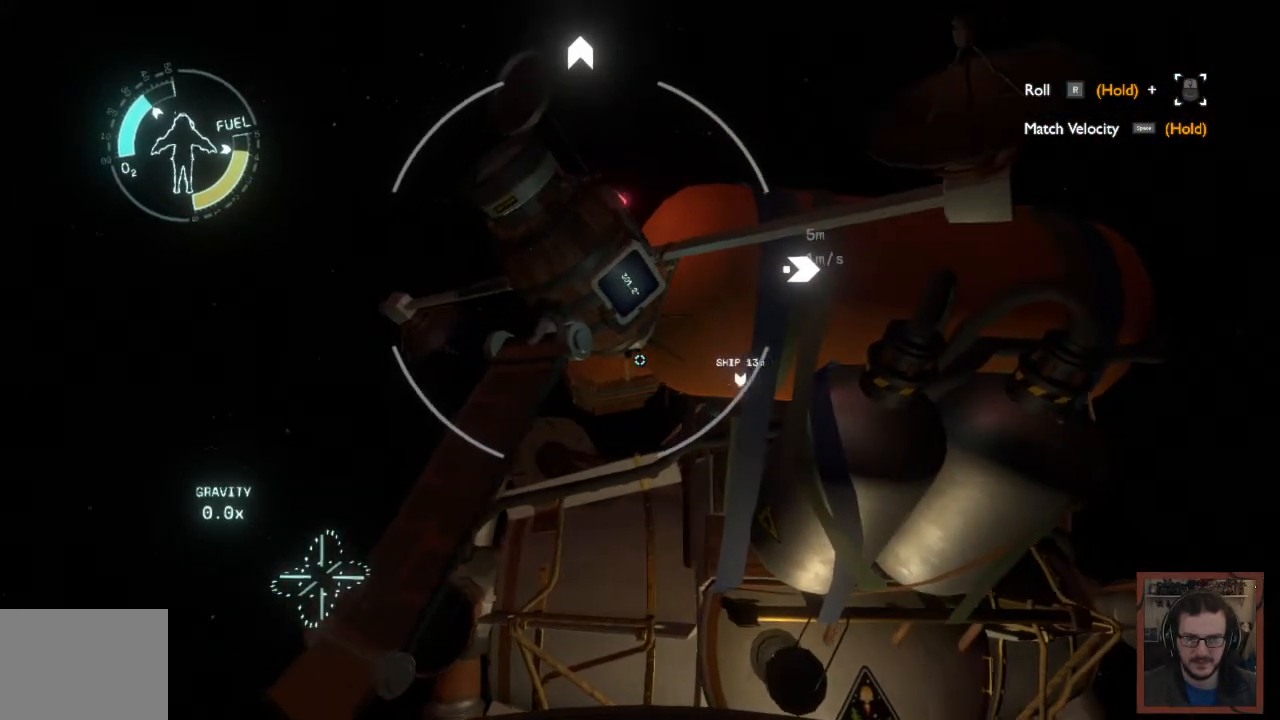
{"keys": ["d"], "mouse": [], "events": [[500, "d", "down"]]}
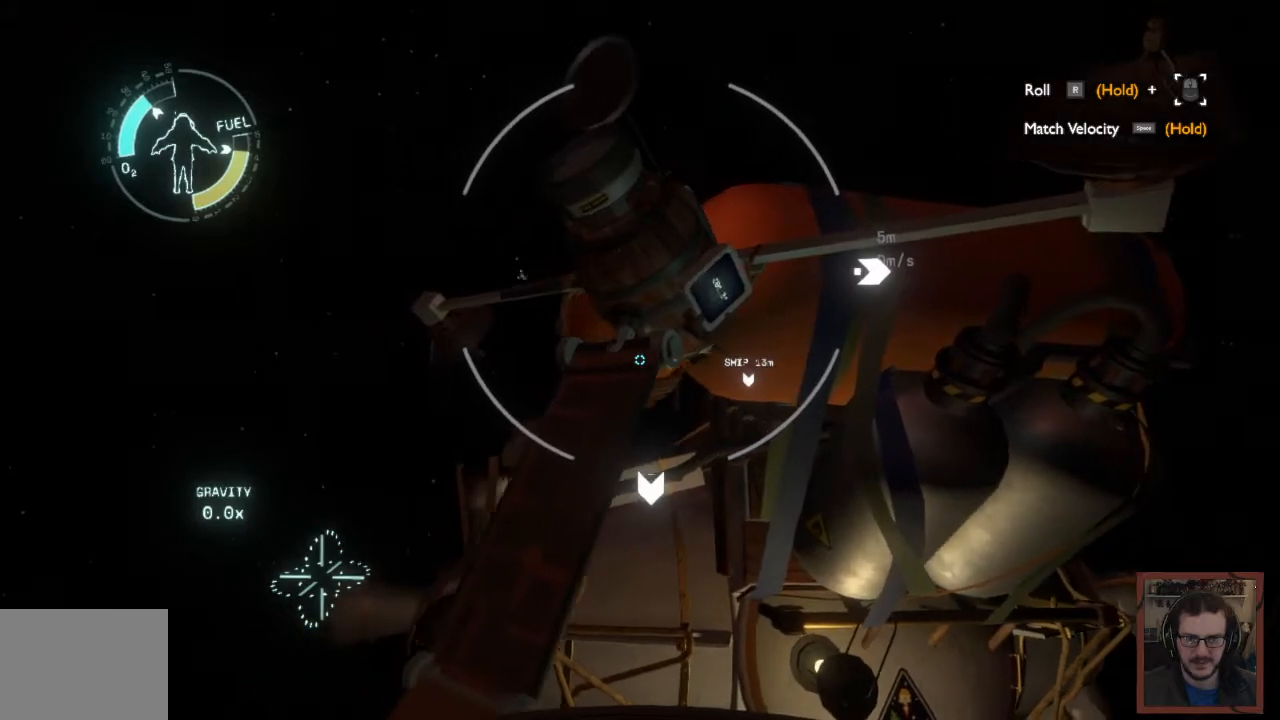
{"keys": [], "mouse": [], "events": [[250, "d", "up"]]}
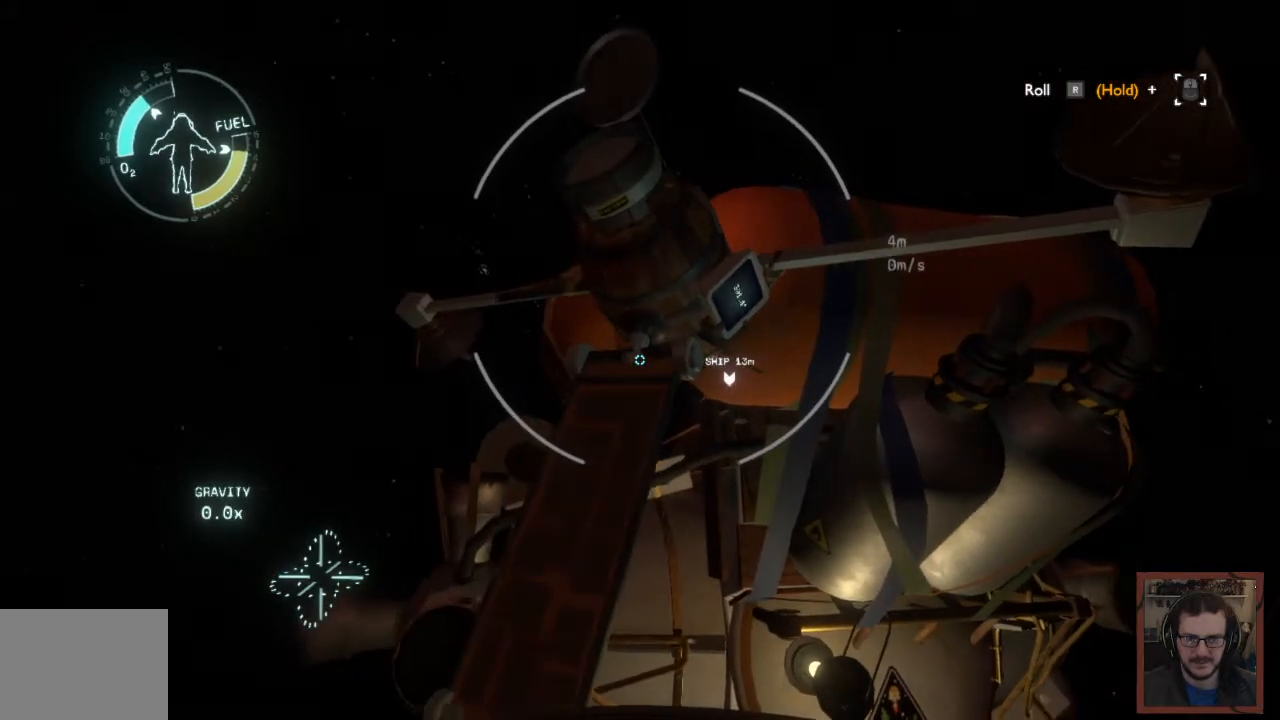
{"keys": ["w"], "mouse": [], "events": [[184, "w", "down"]]}
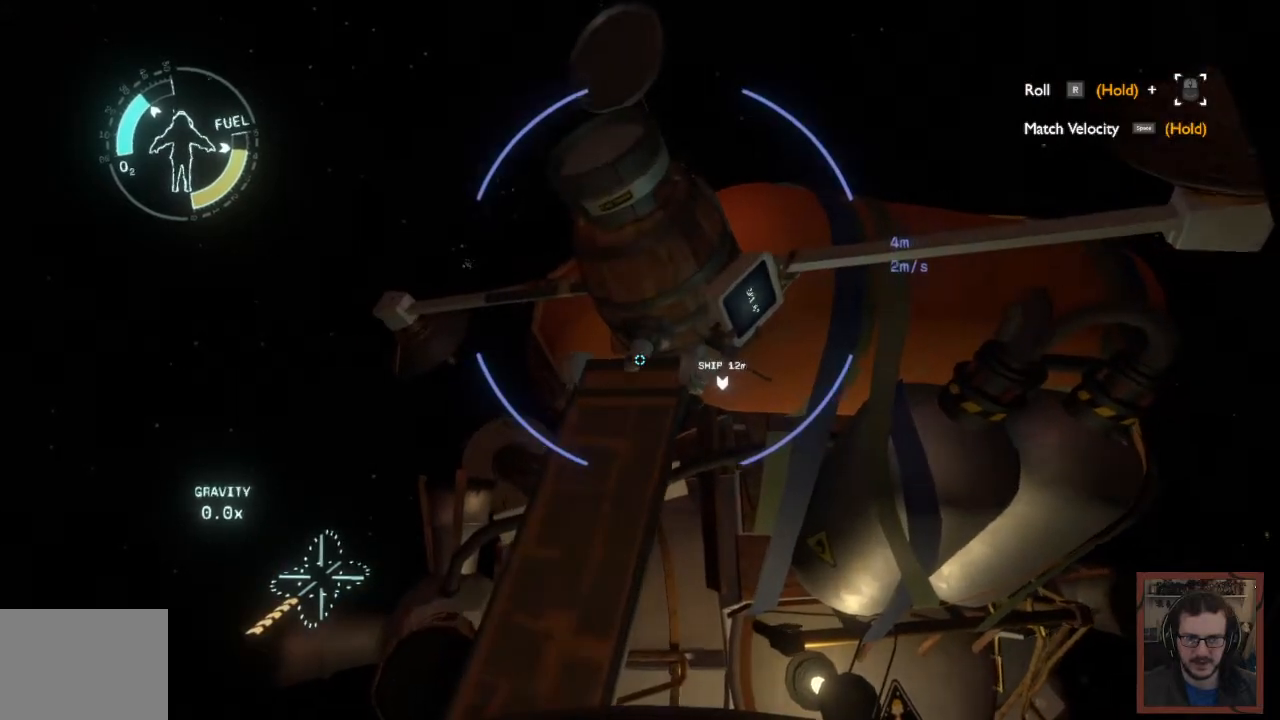
{"keys": ["w"], "mouse": [], "events": [[267, "d", "down"], [400, "d", "up"]]}
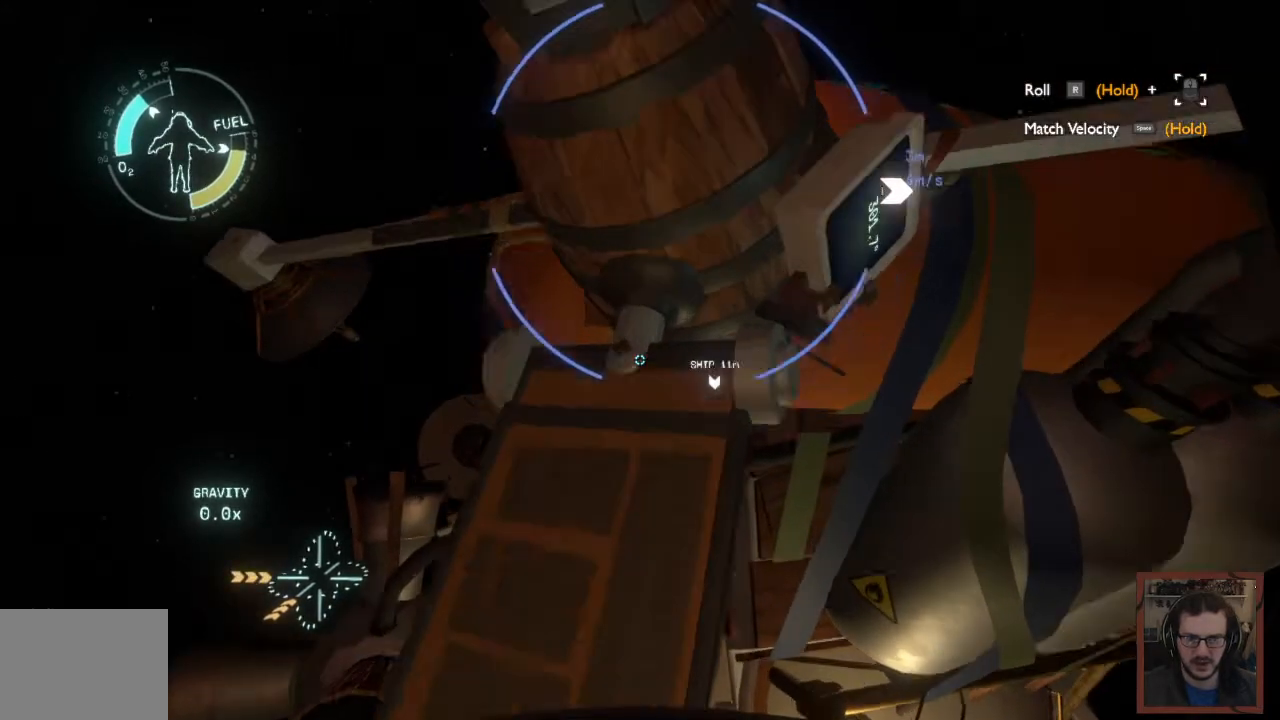
{"keys": ["a", "w"], "mouse": [], "events": [[150, "d", "down"], [250, "d", "up"], [450, "a", "down"]]}
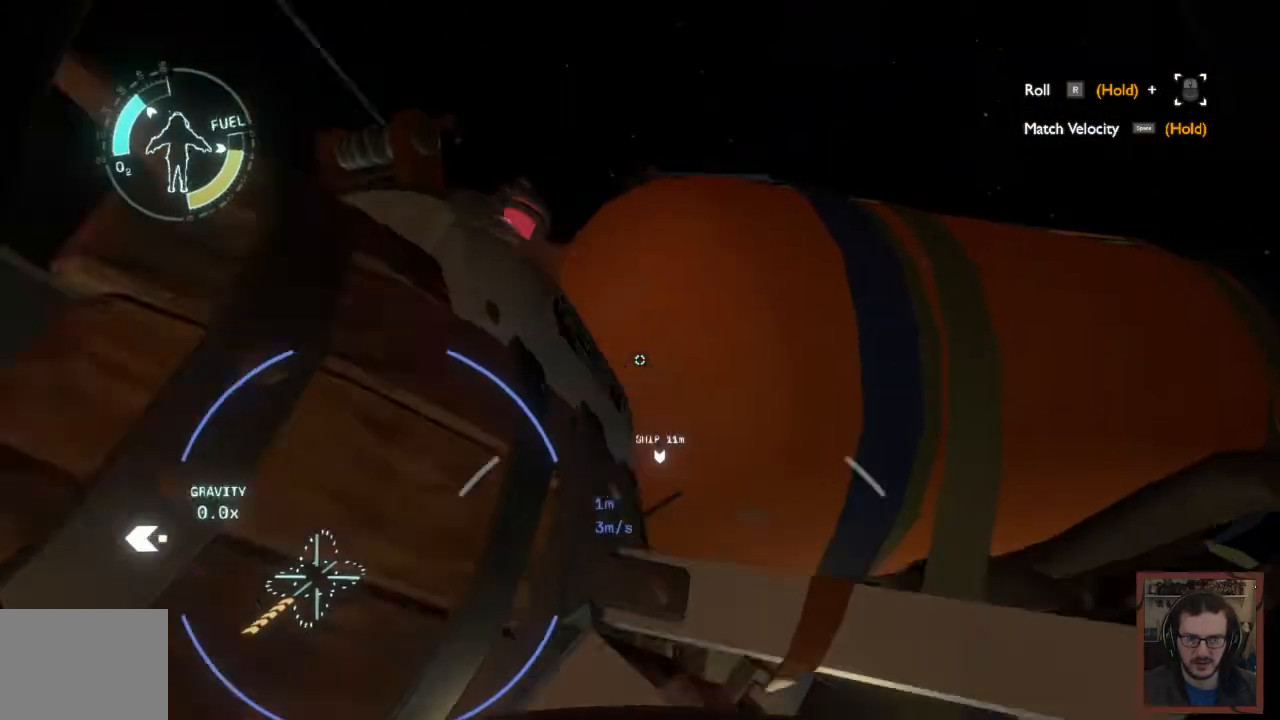
{"keys": ["d"], "mouse": [], "events": [[267, "w", "up"], [334, "a", "up"], [467, "d", "down"]]}
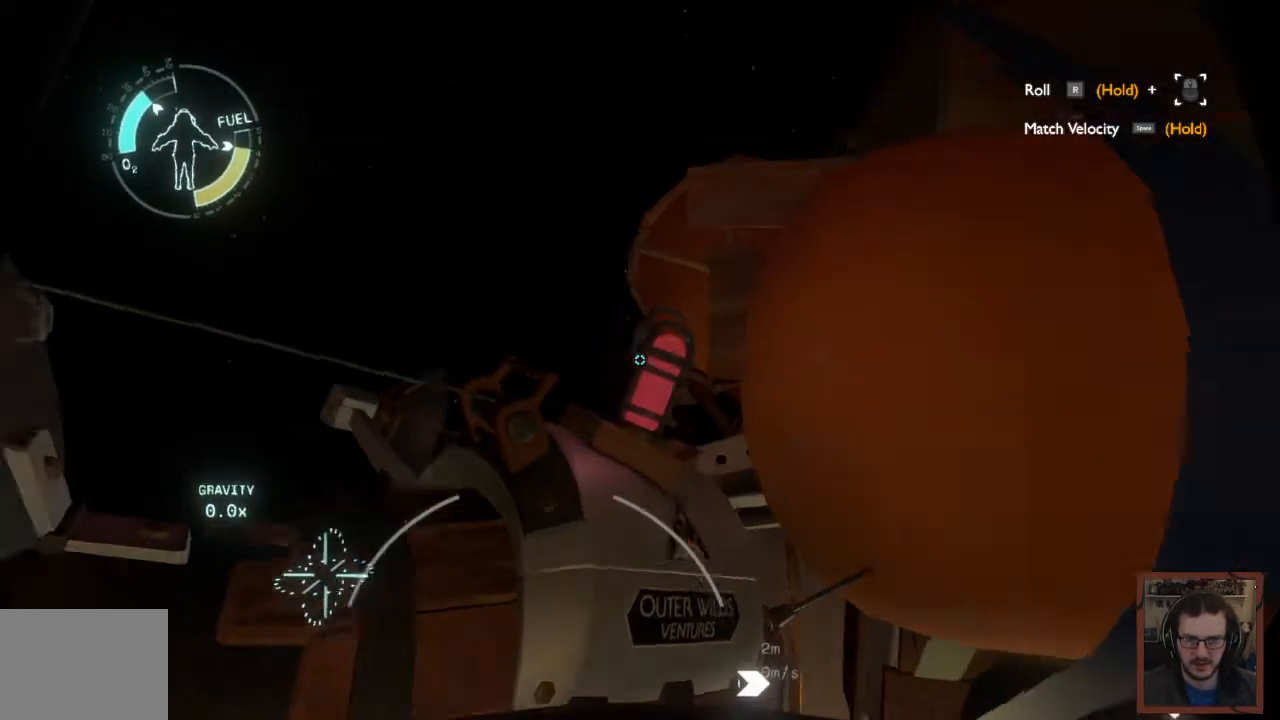
{"keys": [], "mouse": [], "events": [[200, "d", "up"], [200, "s", "down"], [400, "s", "up"]]}
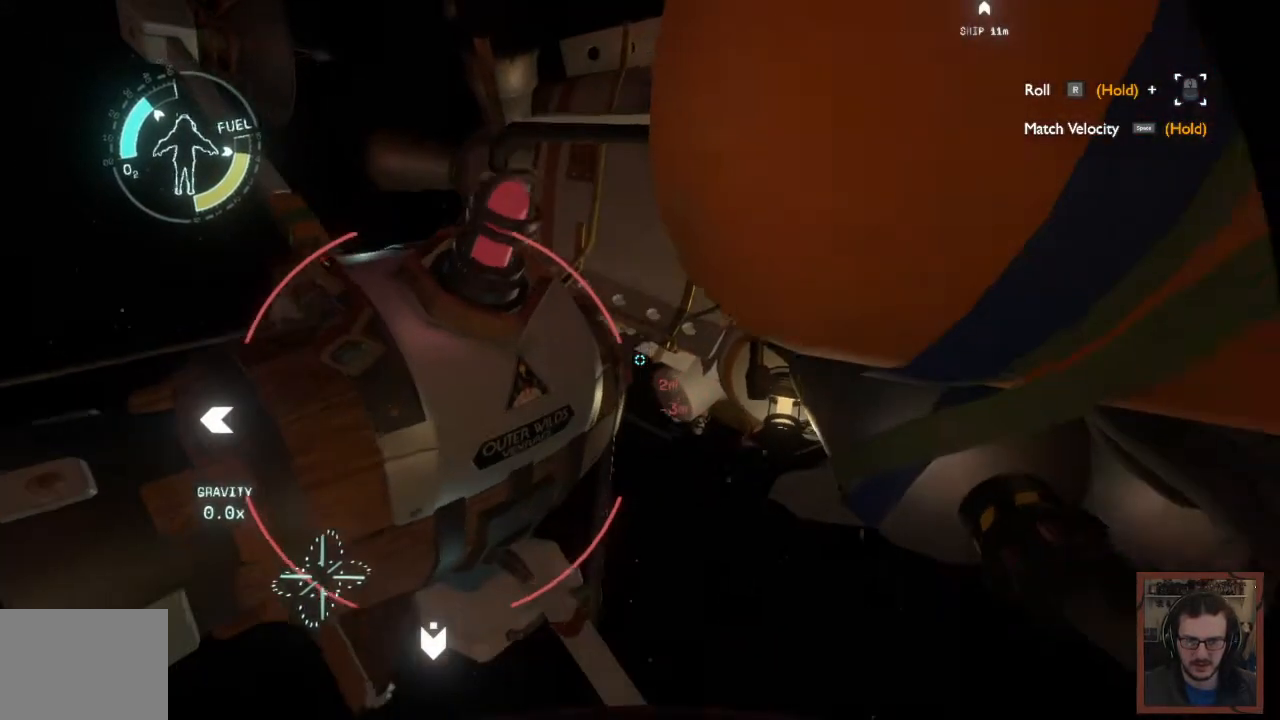
{"keys": ["ctrl"], "mouse": [], "events": [[134, "ctrl", "down"]]}
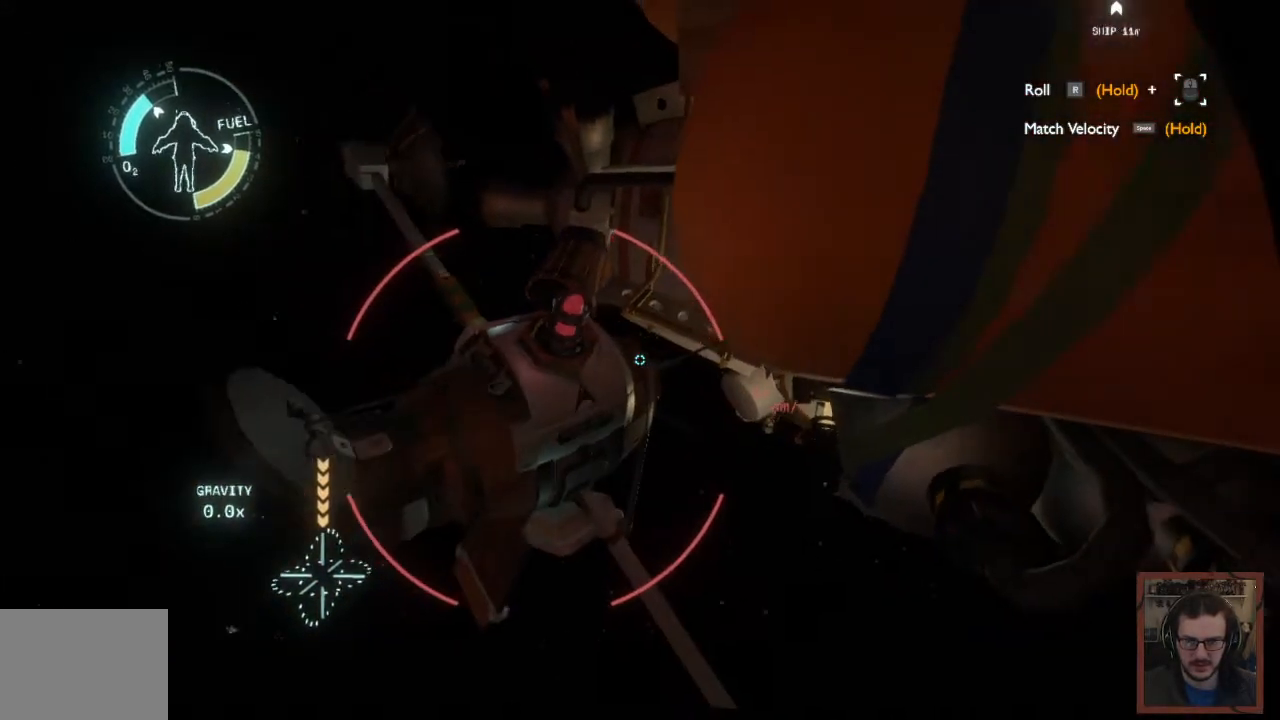
{"keys": ["w"], "mouse": [], "events": [[84, "ctrl", "up"], [300, "w", "down"]]}
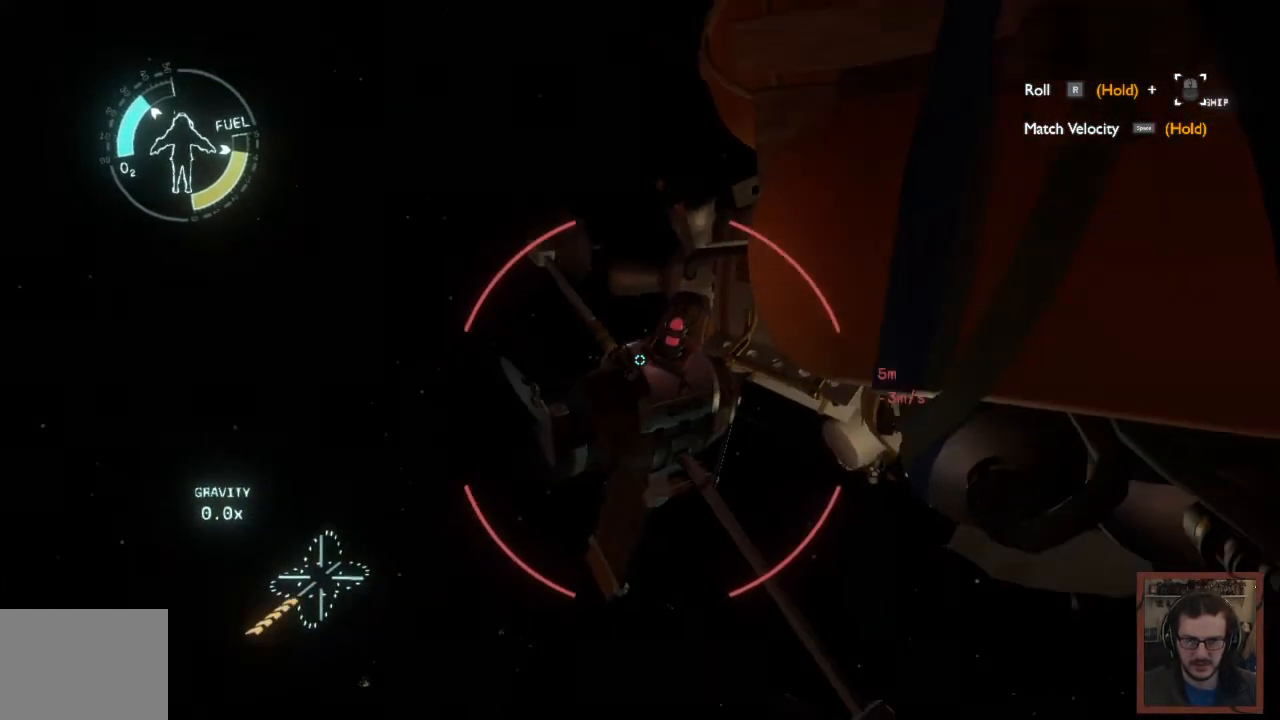
{"keys": ["w"], "mouse": [], "events": [[17, "d", "down"], [17, "w", "up"], [167, "d", "up"], [184, "w", "down"]]}
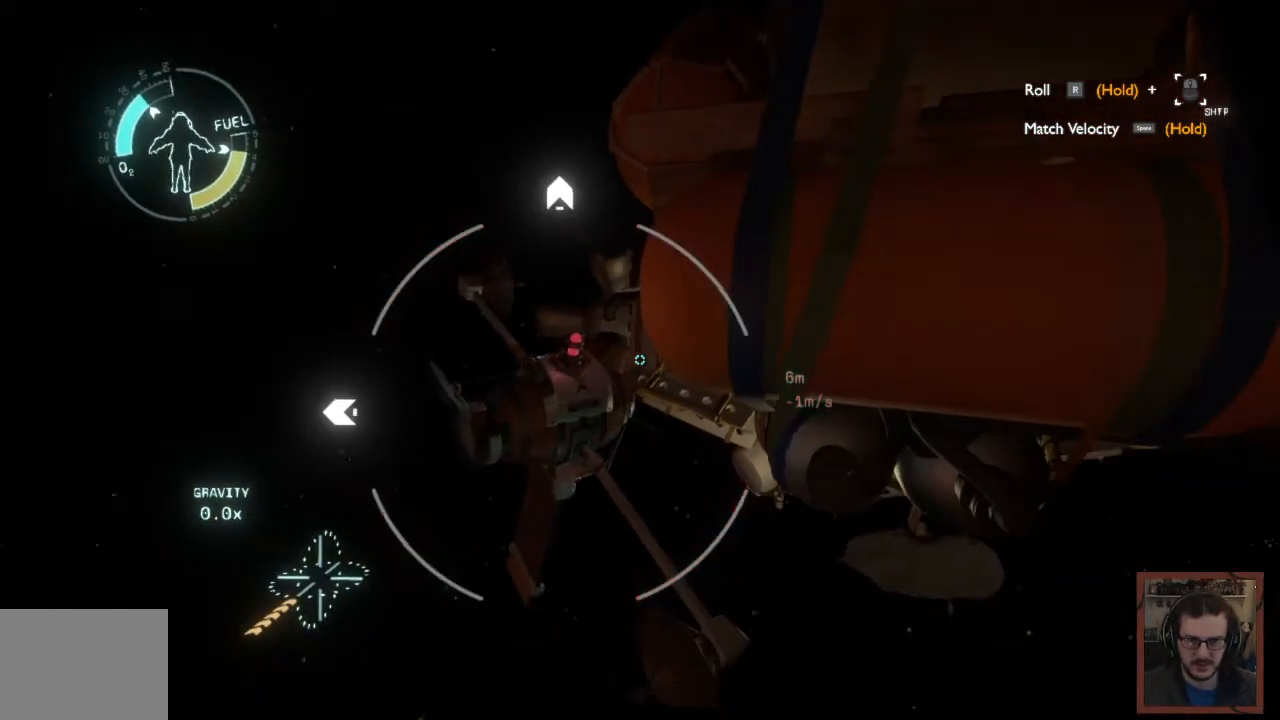
{"keys": ["w"], "mouse": [], "events": [[250, "a", "down"], [434, "a", "up"]]}
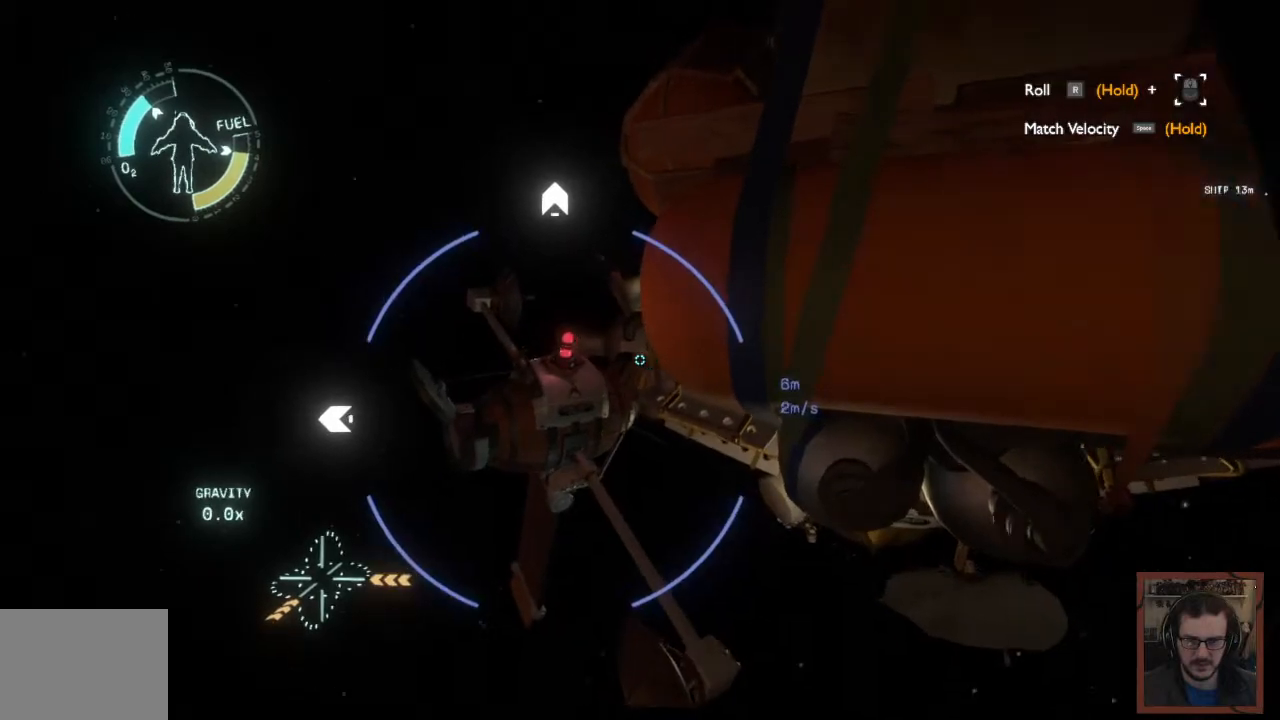
{"keys": [], "mouse": [], "events": [[17, "w", "up"]]}
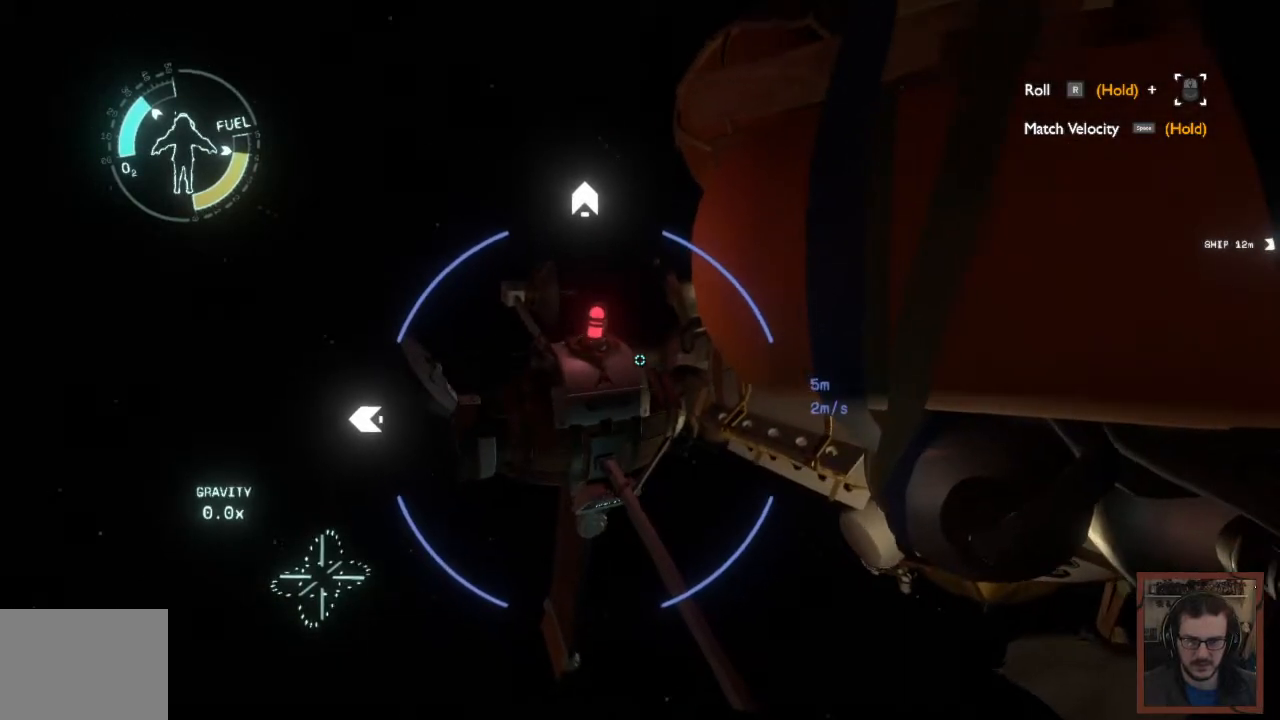
{"keys": ["w"], "mouse": [], "events": [[167, "a", "down"], [200, "w", "down"], [400, "a", "up"]]}
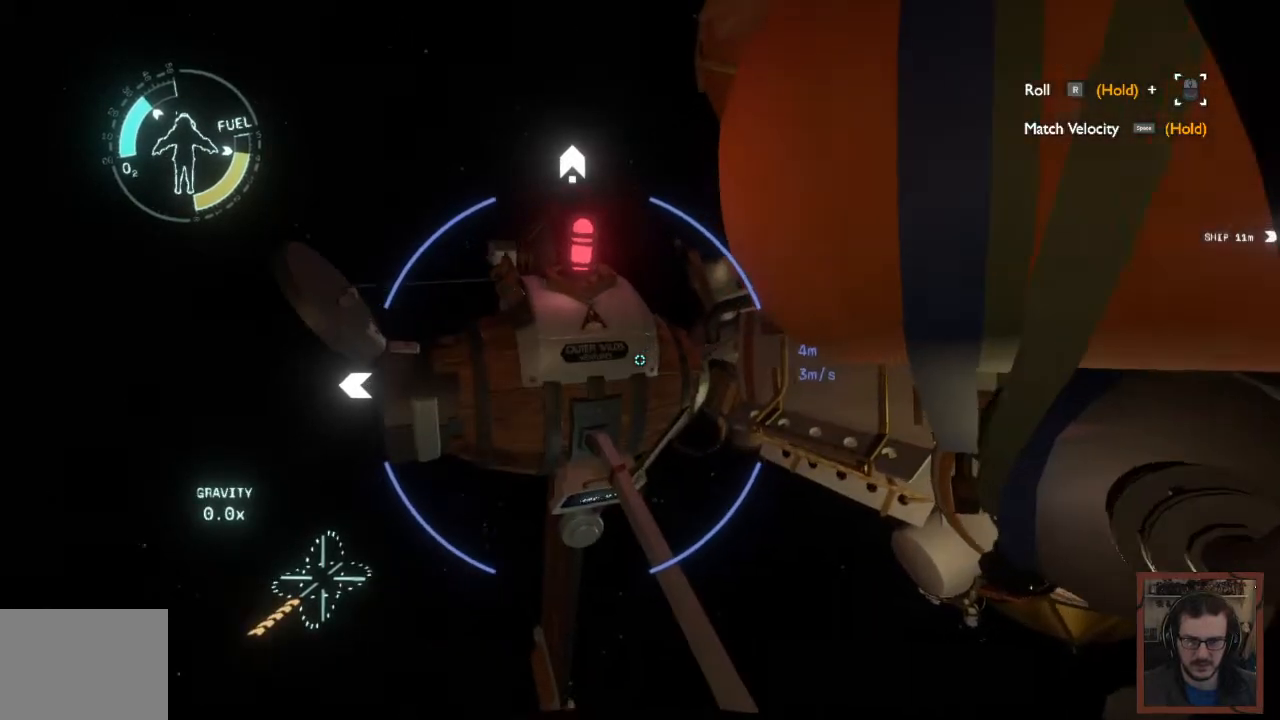
{"keys": ["w"], "mouse": [], "events": []}
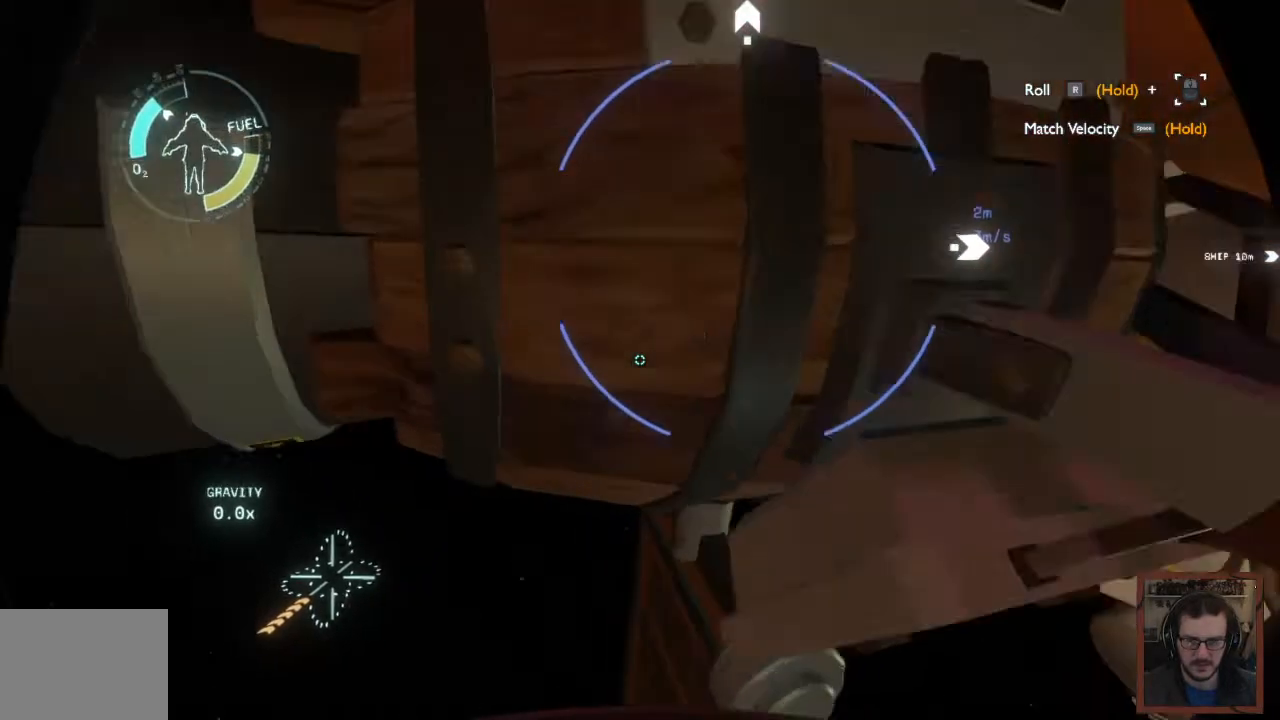
{"keys": ["d"], "mouse": [], "events": [[84, "d", "down"], [417, "w", "up"]]}
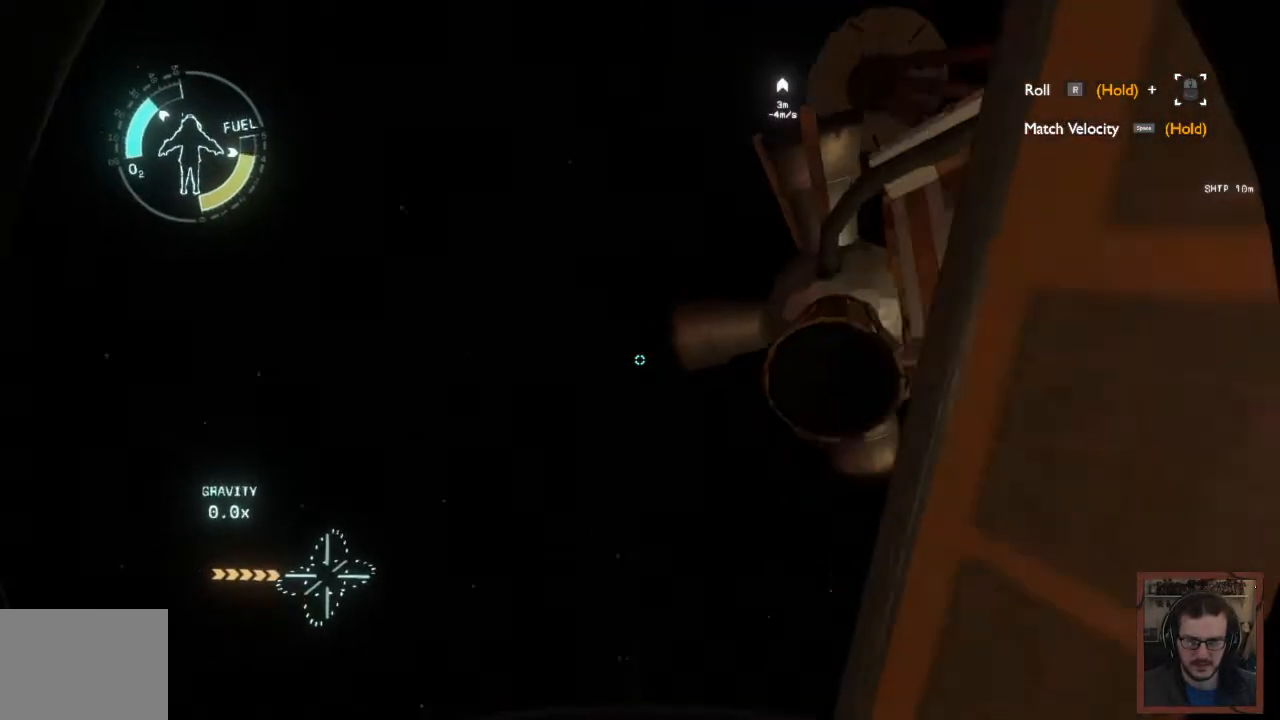
{"keys": ["s"], "mouse": [], "events": [[84, "d", "up"], [234, "s", "down"]]}
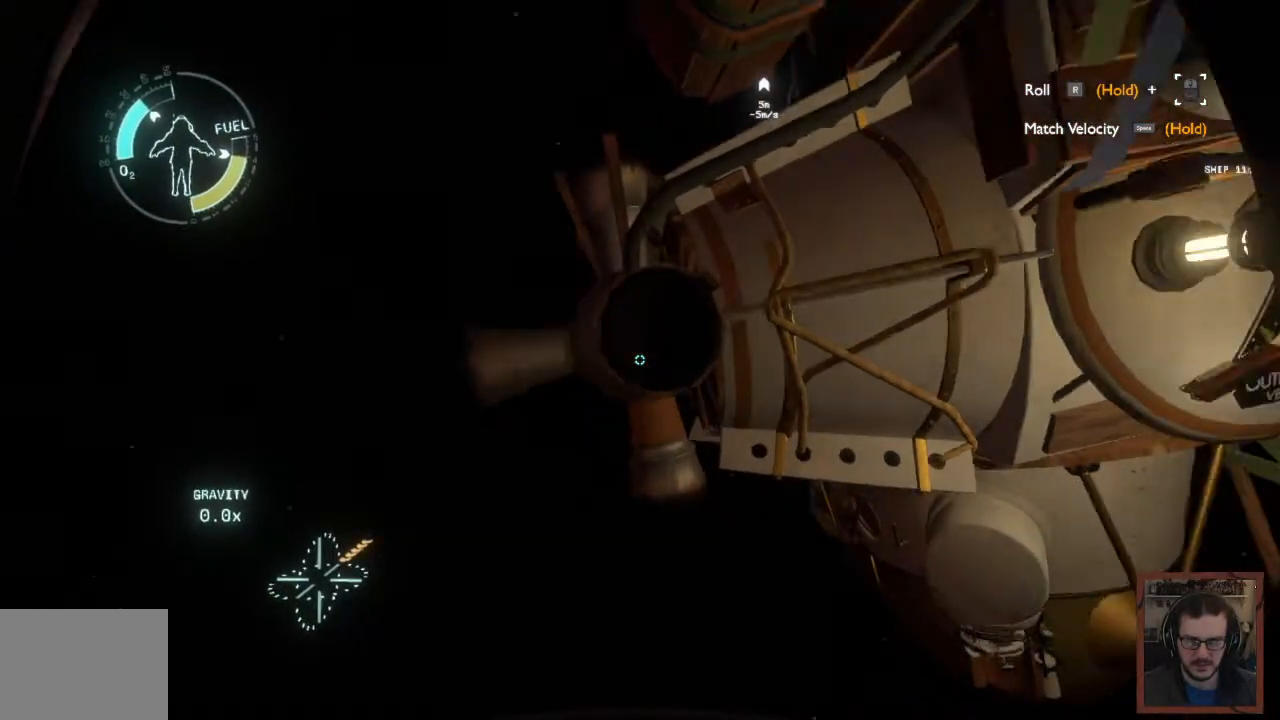
{"keys": ["shift"], "mouse": [], "events": [[150, "s", "up"], [467, "shift", "down"]]}
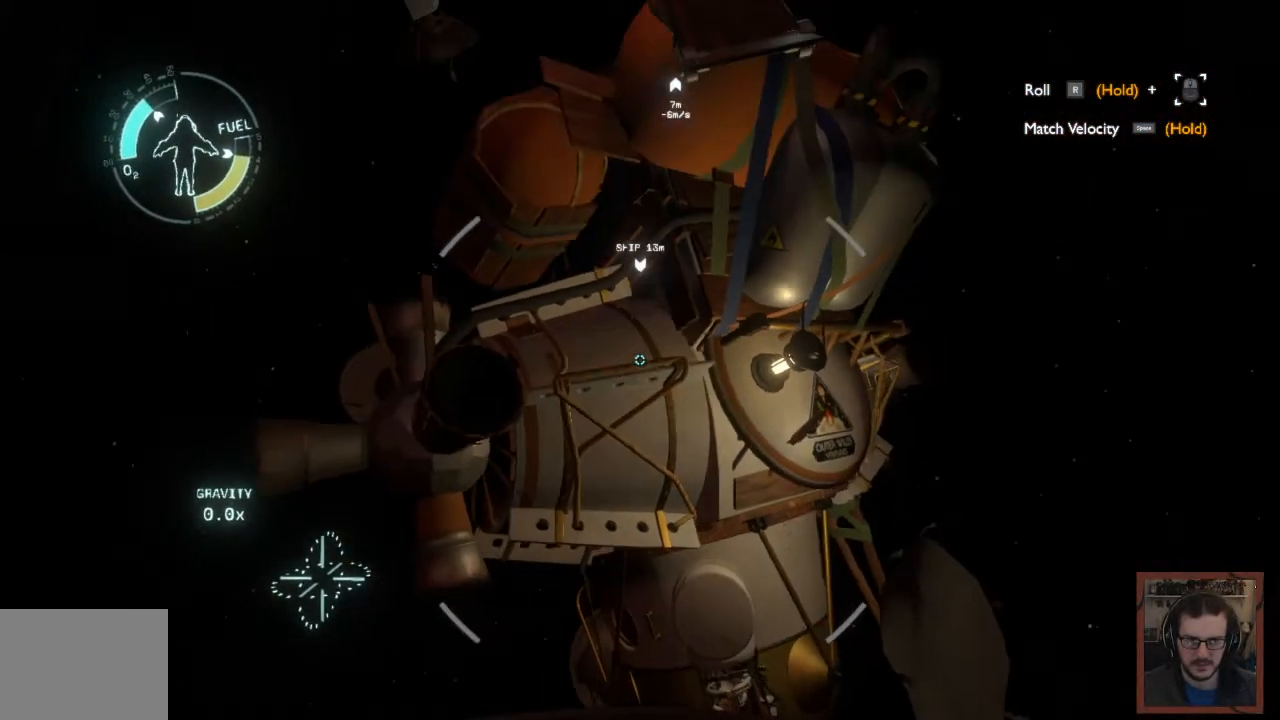
{"keys": ["shift", "w"], "mouse": [], "events": [[450, "w", "down"]]}
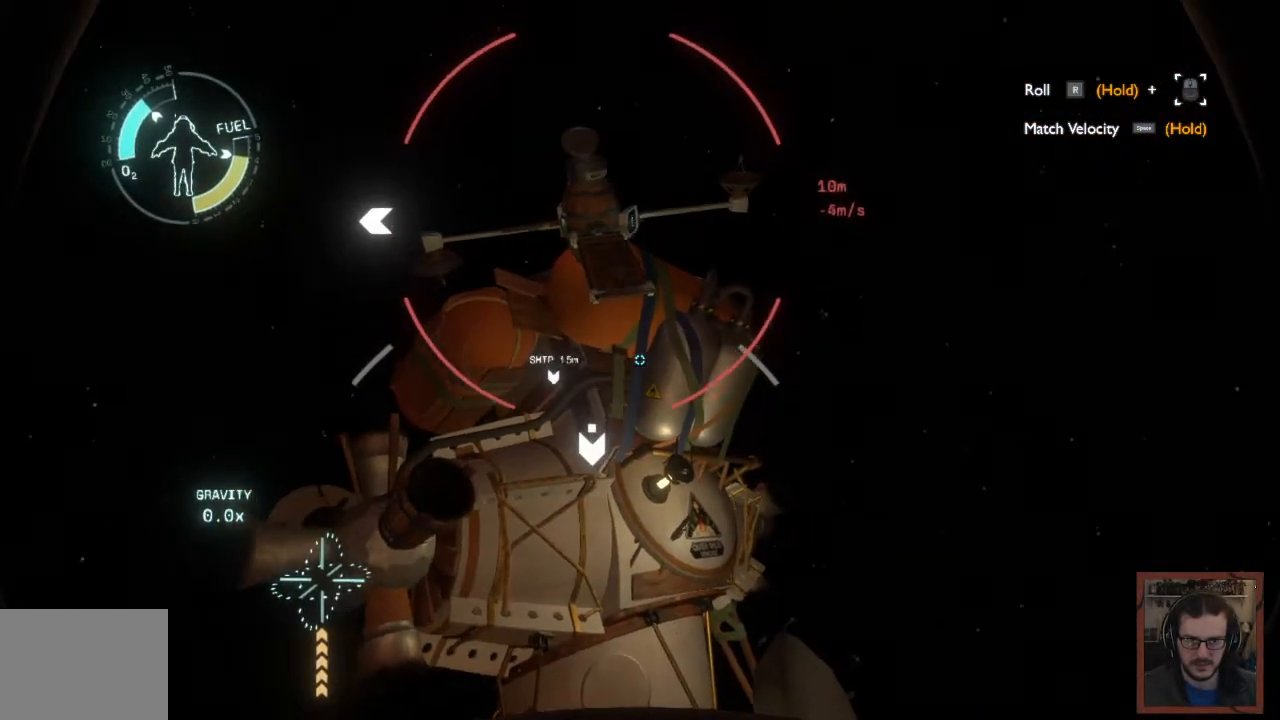
{"keys": ["space"], "mouse": [], "events": [[167, "w", "up"], [184, "shift", "up"], [400, "space", "down"]]}
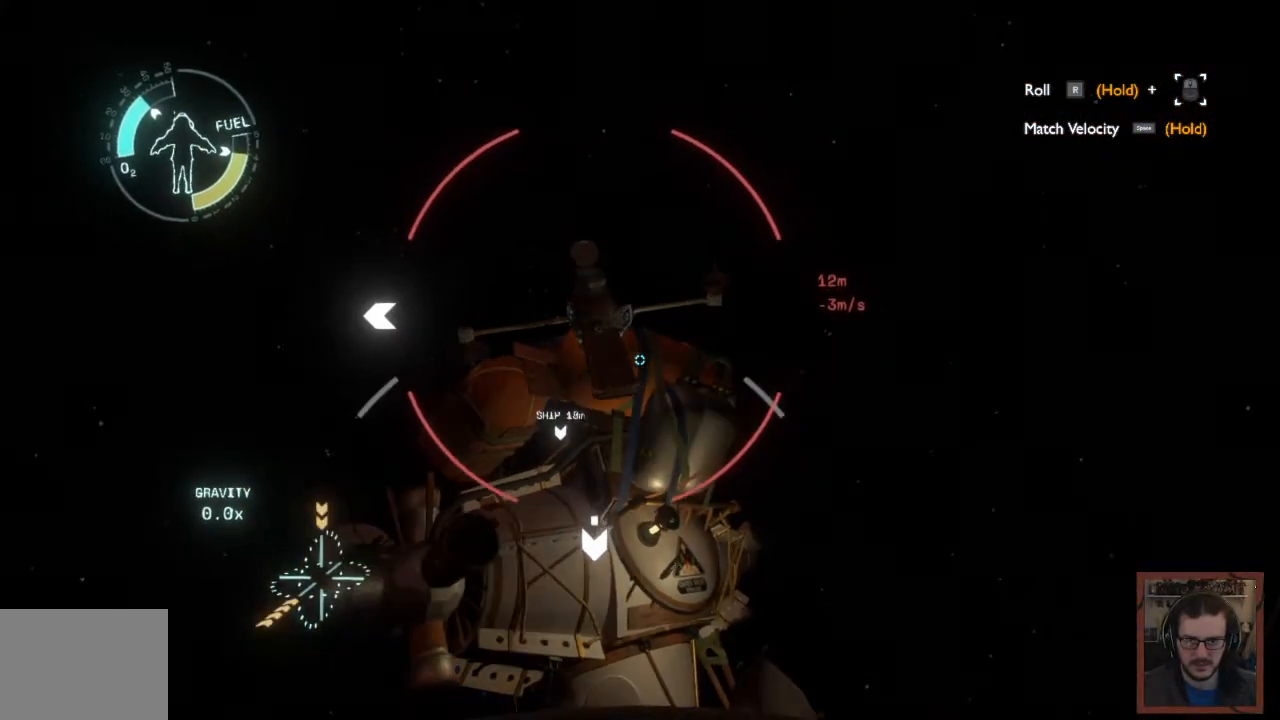
{"keys": ["space"], "mouse": [], "events": []}
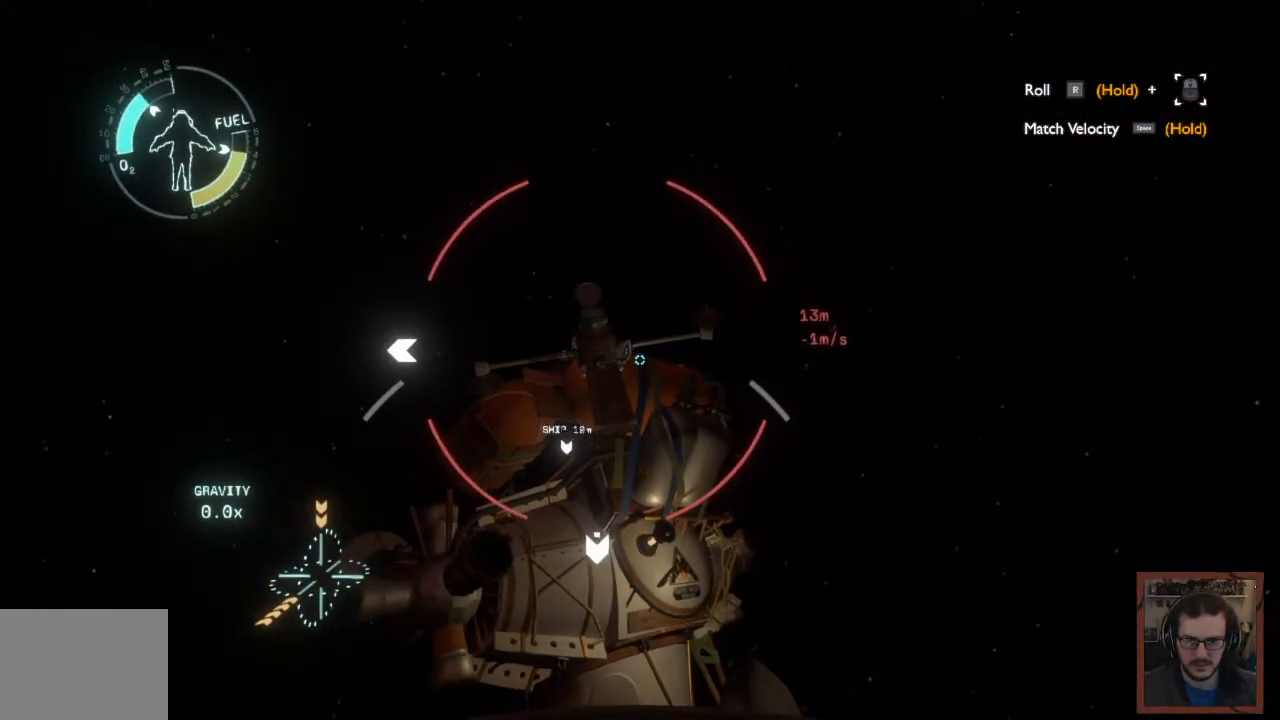
{"keys": ["space"], "mouse": [], "events": []}
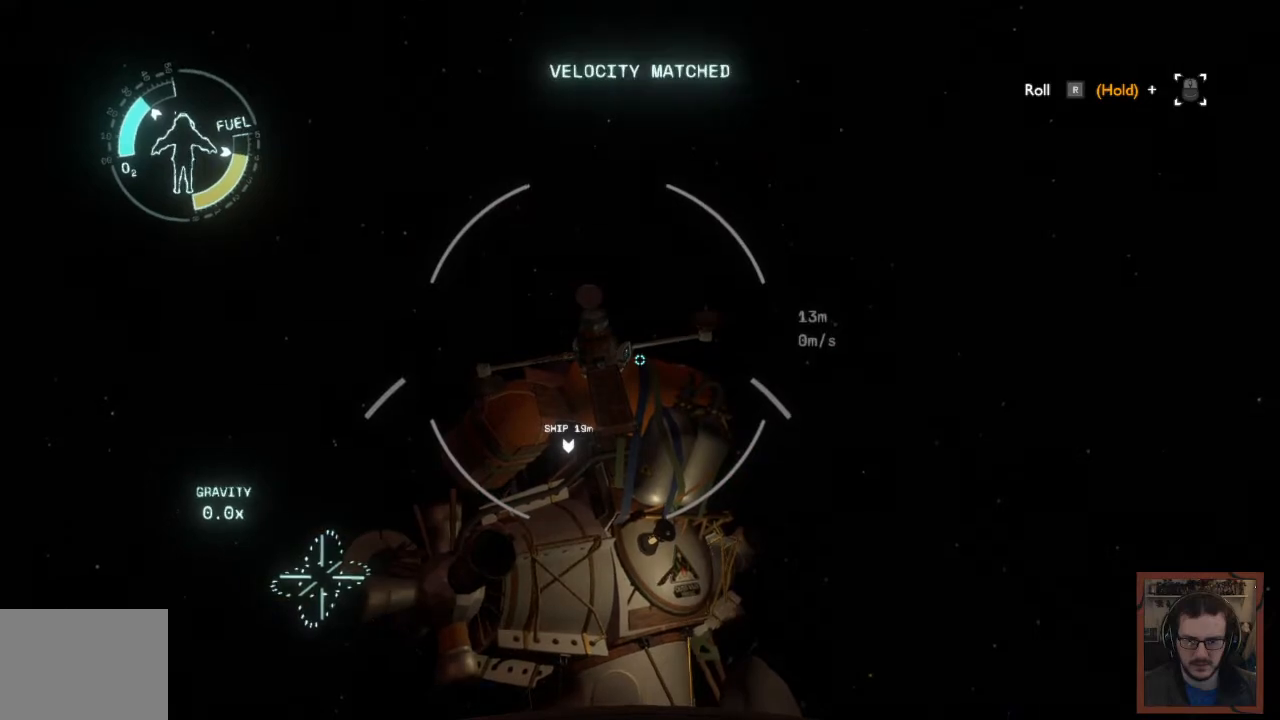
{"keys": ["space"], "mouse": [], "events": []}
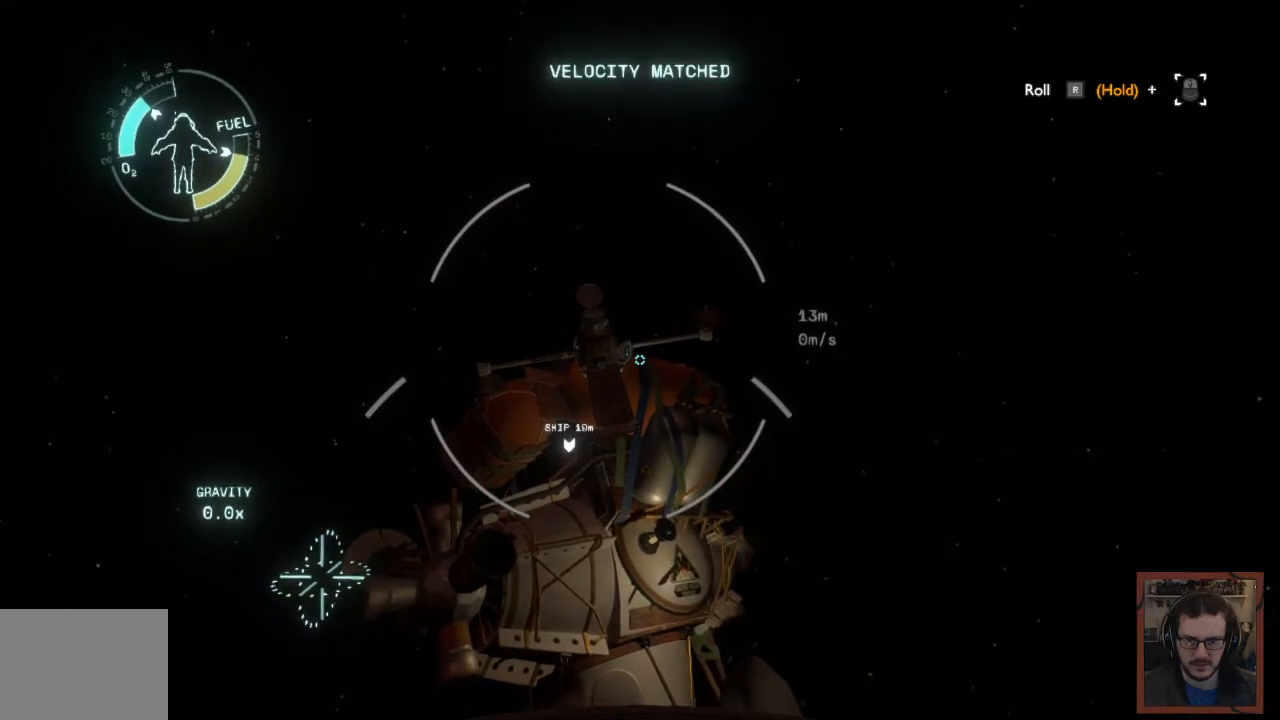
{"keys": ["space"], "mouse": [], "events": []}
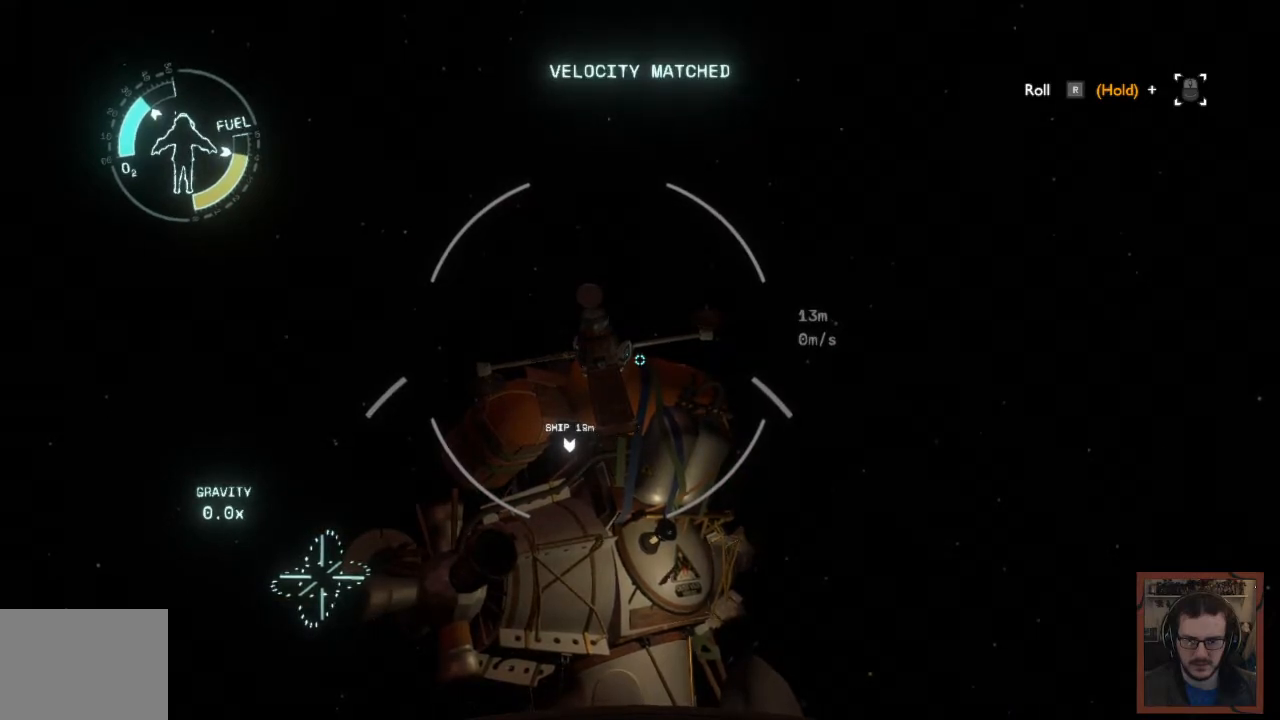
{"keys": [], "mouse": [], "events": [[117, "space", "up"]]}
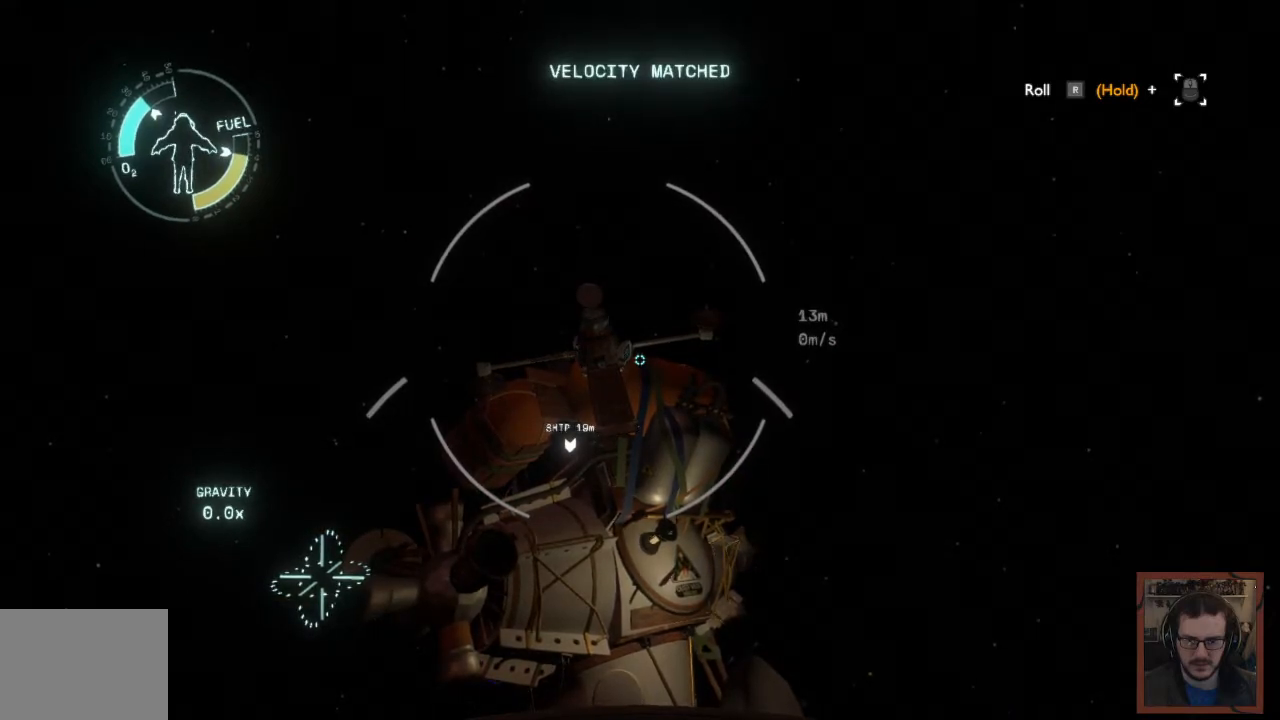
{"keys": [], "mouse": [], "events": []}
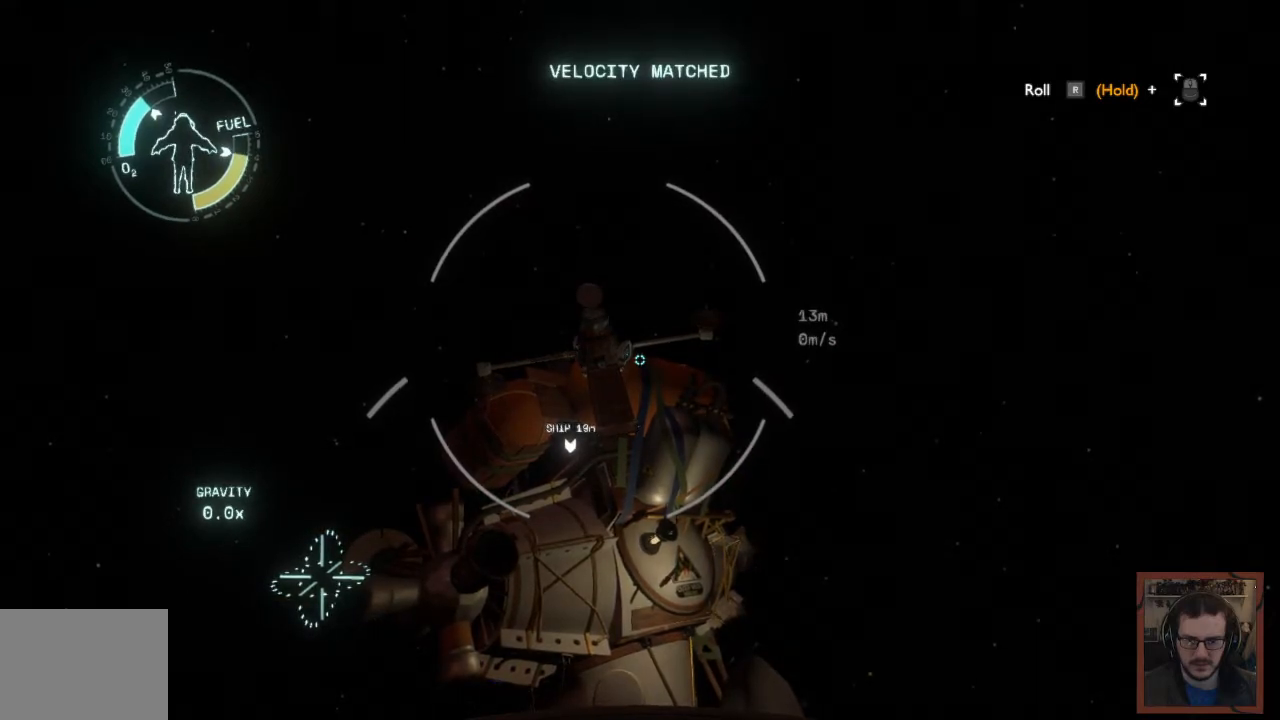
{"keys": [], "mouse": [], "events": []}